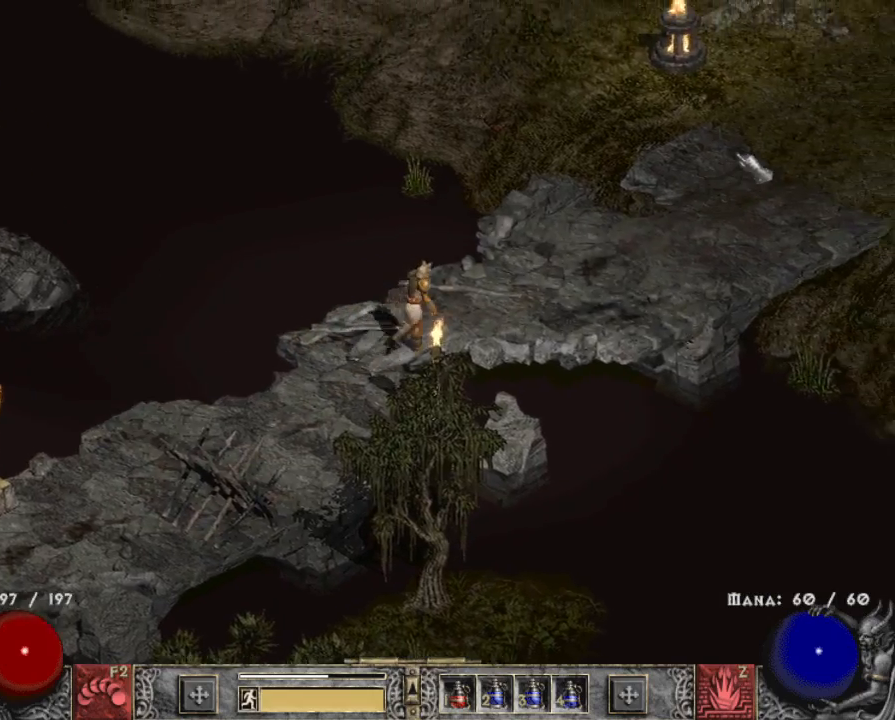
Gameplay with keyboard and mouse; each line is a JSON object with the keys and mouse buttons held at the frame after it. "events" lists presses ("down") and releases ("up") of "1", "2", "3", "4", "a", "alt", "b", "c", "caps_lock", "ctrl", "d", "down", "e", "escape", "f", "f1", "f2", "f3", "f4", "g", "left", "q", "r", "right", "s", "shift", "space", "t", "tab", "tilde", "up", "v", "w", "x", "z", "mouse_left", "mouse_wheel" and "mouse_right" between this image and that frame as [ms after this image, input, new state], when the widget could be followed in between. "mouse_left", "mouse_wheel", "mouse_right" = the "left", "wheel", "right" buttons of the "mouse" list. No other keys are recorded. "wheel" means that the mouse wheel is clicked or scrolled. Mouse movement is not recorded.
{"keys": [], "mouse": [], "events": [[100, "mouse_left", "down"], [417, "mouse_left", "up"]]}
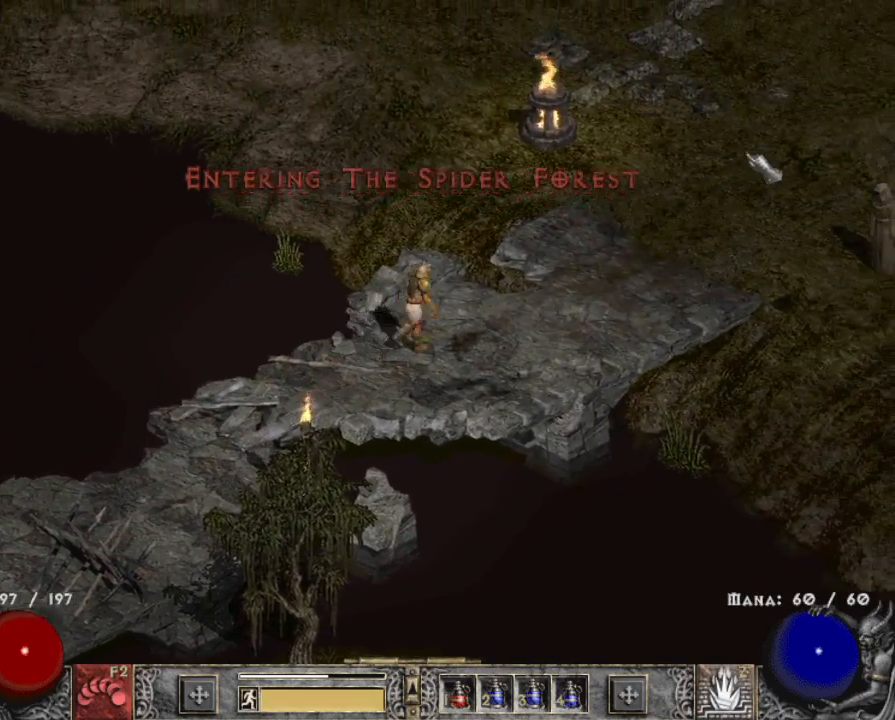
{"keys": [], "mouse": ["left"], "events": [[50, "mouse_left", "down"], [284, "mouse_left", "up"], [384, "mouse_left", "down"]]}
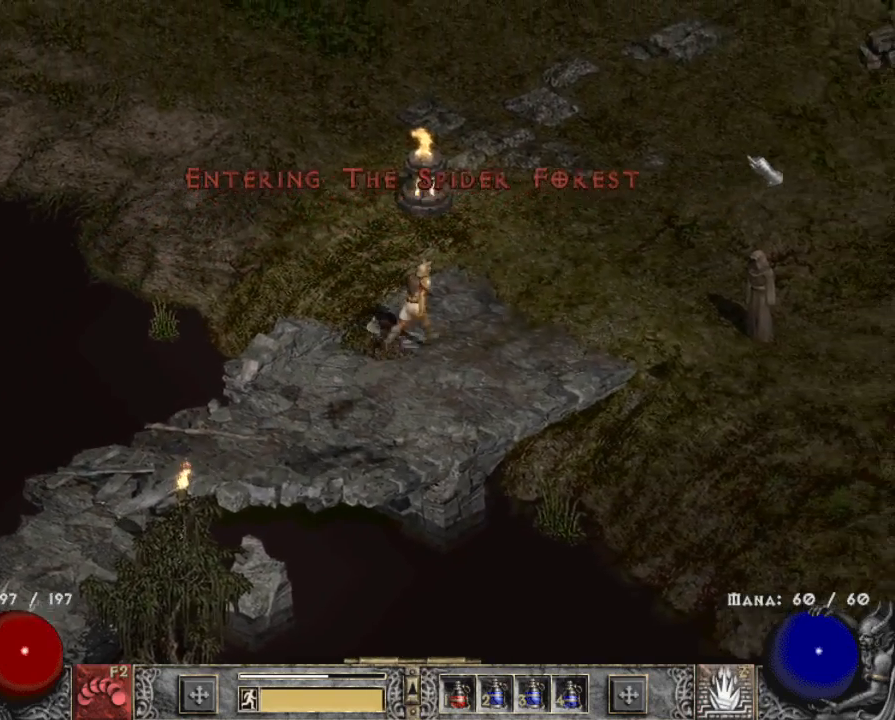
{"keys": [], "mouse": [], "events": [[67, "mouse_left", "up"], [217, "mouse_left", "down"], [417, "mouse_left", "up"]]}
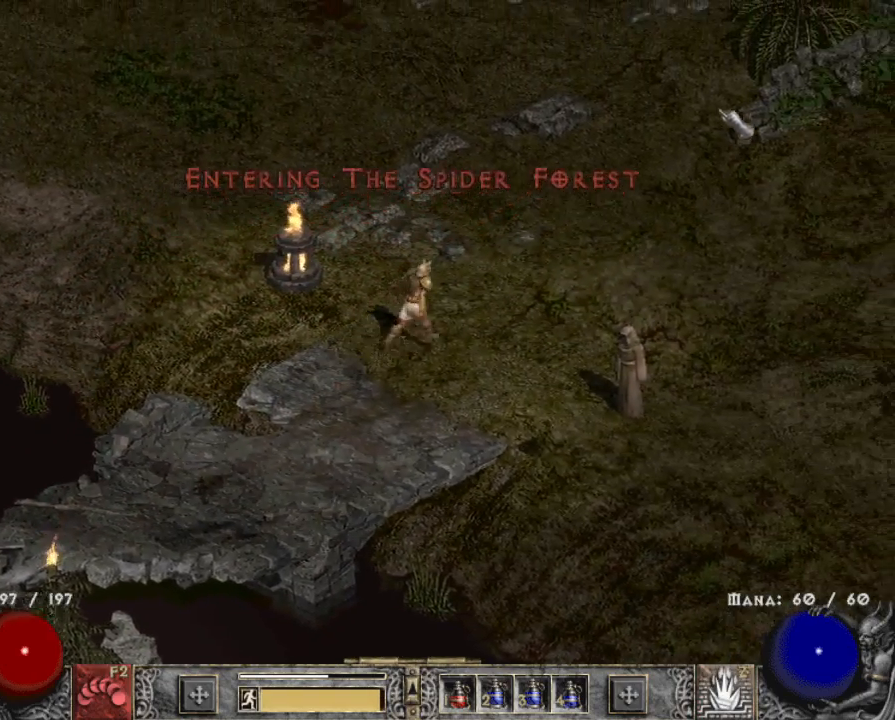
{"keys": [], "mouse": [], "events": [[34, "mouse_left", "down"], [134, "mouse_left", "up"], [284, "mouse_left", "down"], [417, "mouse_left", "up"]]}
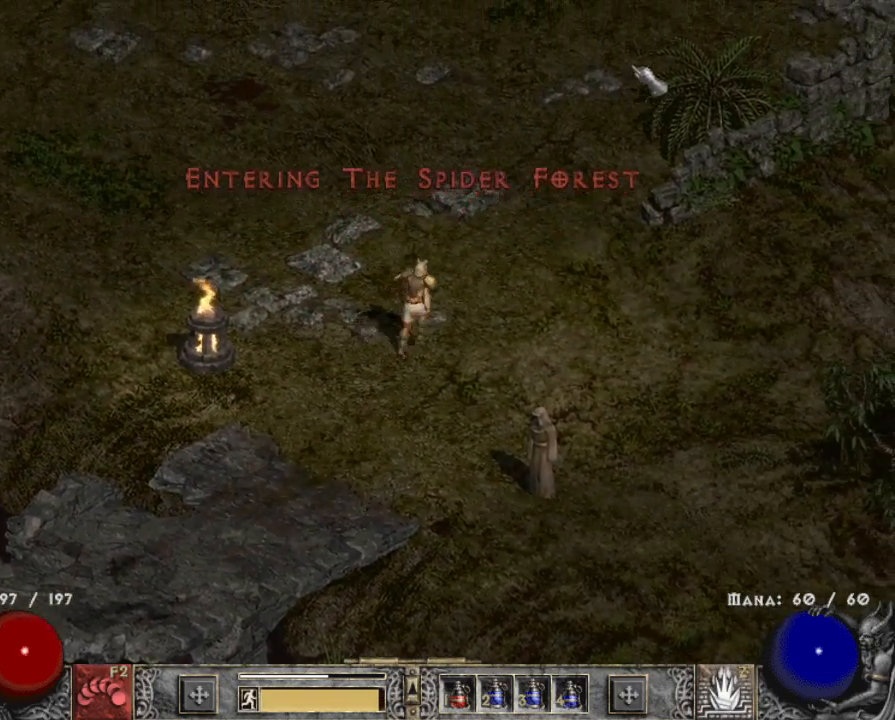
{"keys": [], "mouse": ["left"], "events": [[17, "mouse_left", "down"], [150, "mouse_left", "up"], [250, "mouse_left", "down"], [384, "mouse_left", "up"], [484, "mouse_left", "down"]]}
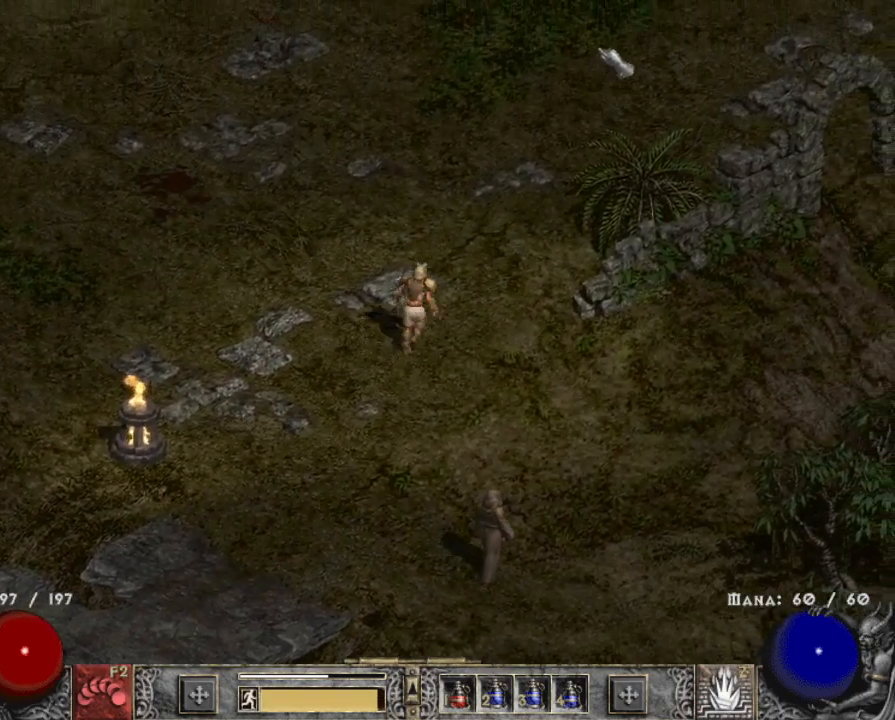
{"keys": [], "mouse": [], "events": [[134, "mouse_left", "up"], [217, "mouse_left", "down"], [450, "mouse_left", "up"]]}
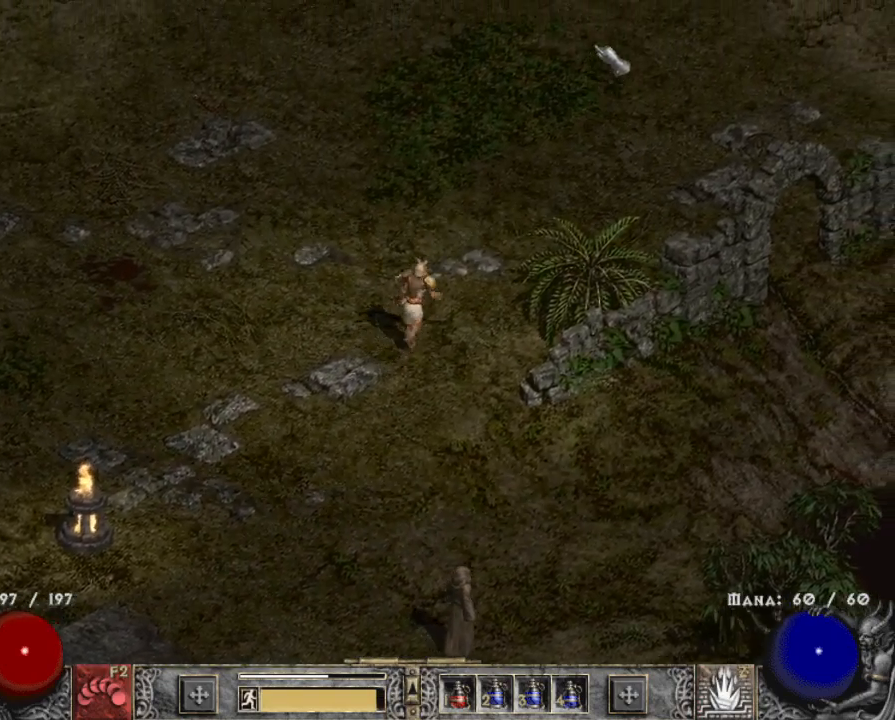
{"keys": [], "mouse": [], "events": [[84, "mouse_left", "down"], [417, "mouse_left", "up"]]}
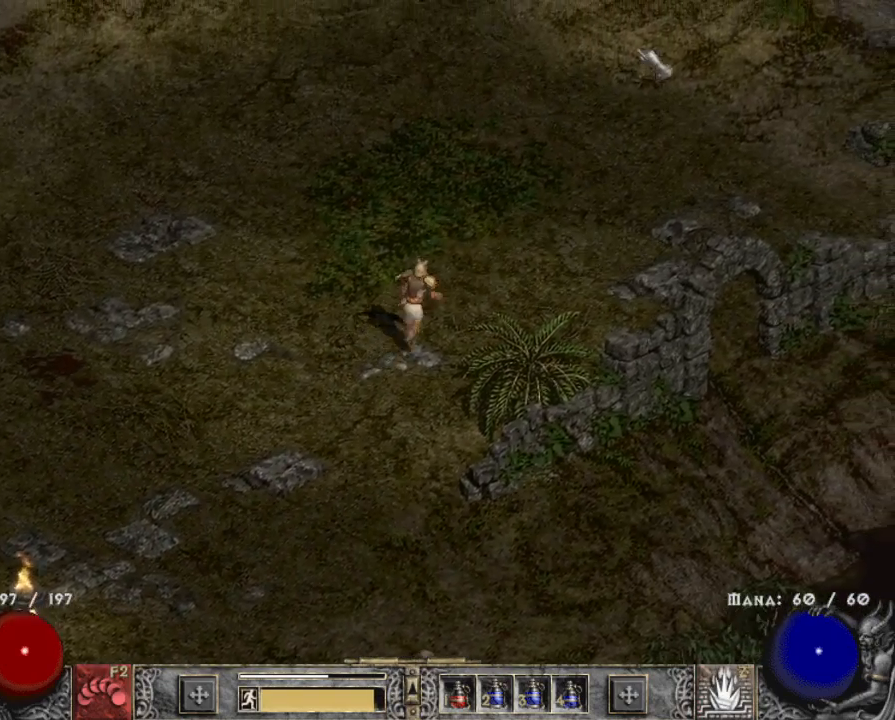
{"keys": [], "mouse": [], "events": [[67, "mouse_left", "down"], [200, "mouse_left", "up"], [300, "mouse_left", "down"], [434, "mouse_left", "up"]]}
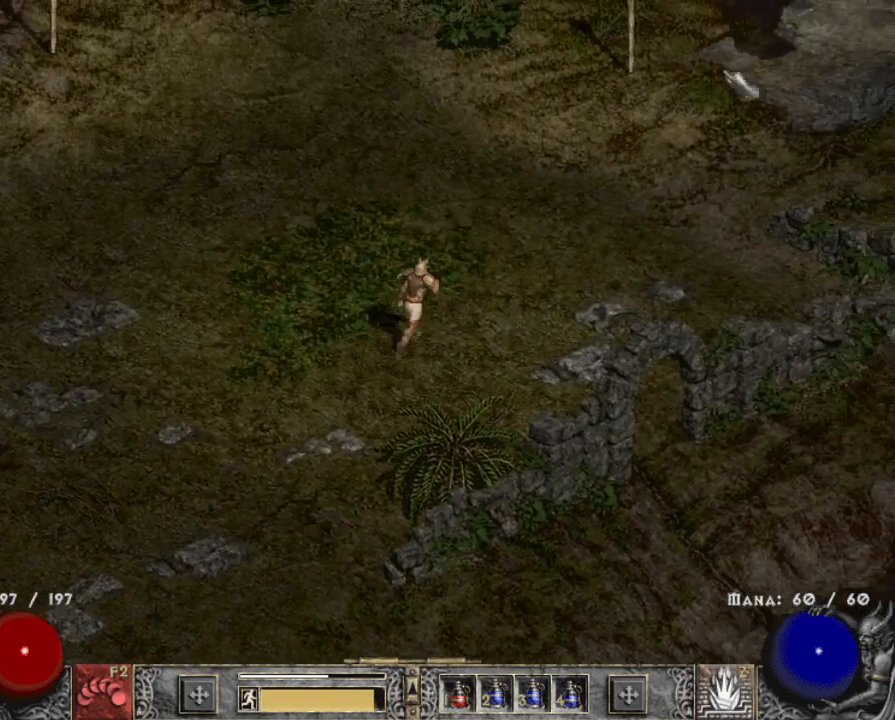
{"keys": [], "mouse": [], "events": [[84, "mouse_left", "down"], [217, "mouse_left", "up"], [300, "mouse_left", "down"], [450, "mouse_left", "up"]]}
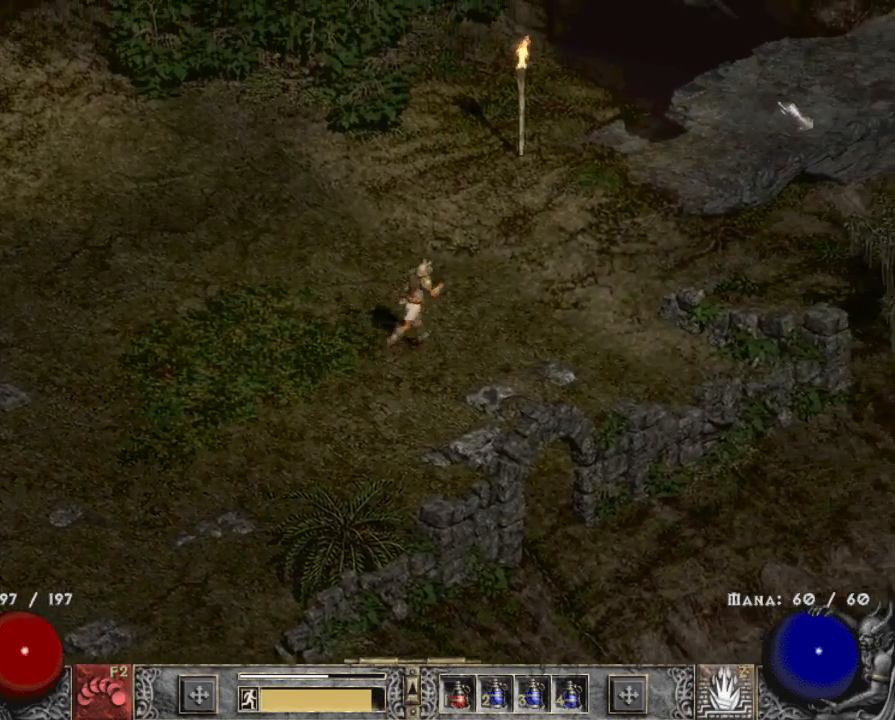
{"keys": [], "mouse": [], "events": [[50, "mouse_left", "down"], [184, "mouse_left", "up"], [284, "mouse_left", "down"], [417, "mouse_left", "up"]]}
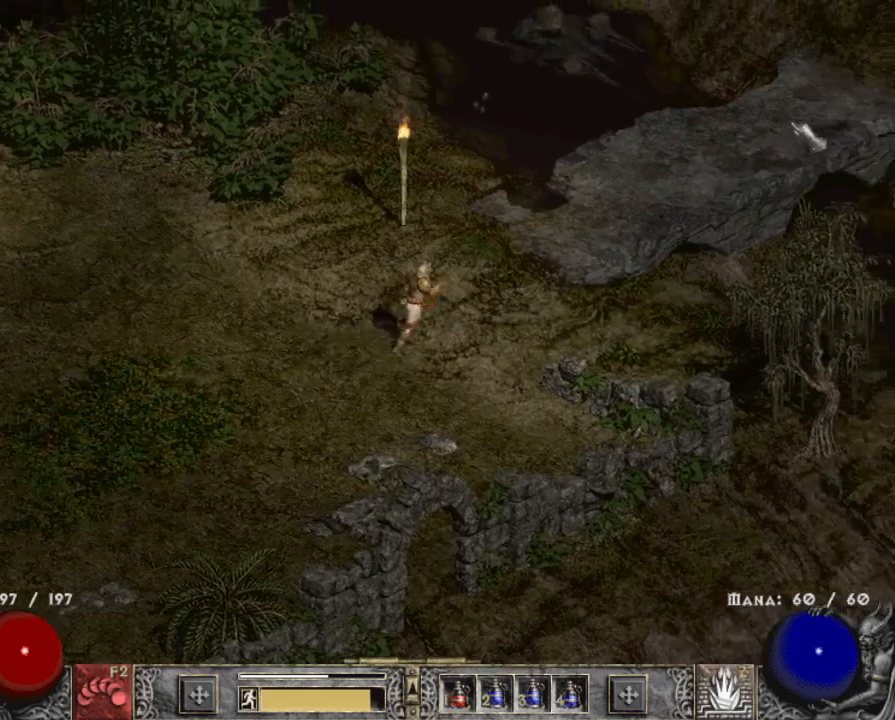
{"keys": [], "mouse": ["left"], "events": [[200, "mouse_left", "down"], [384, "mouse_left", "up"], [484, "mouse_left", "down"]]}
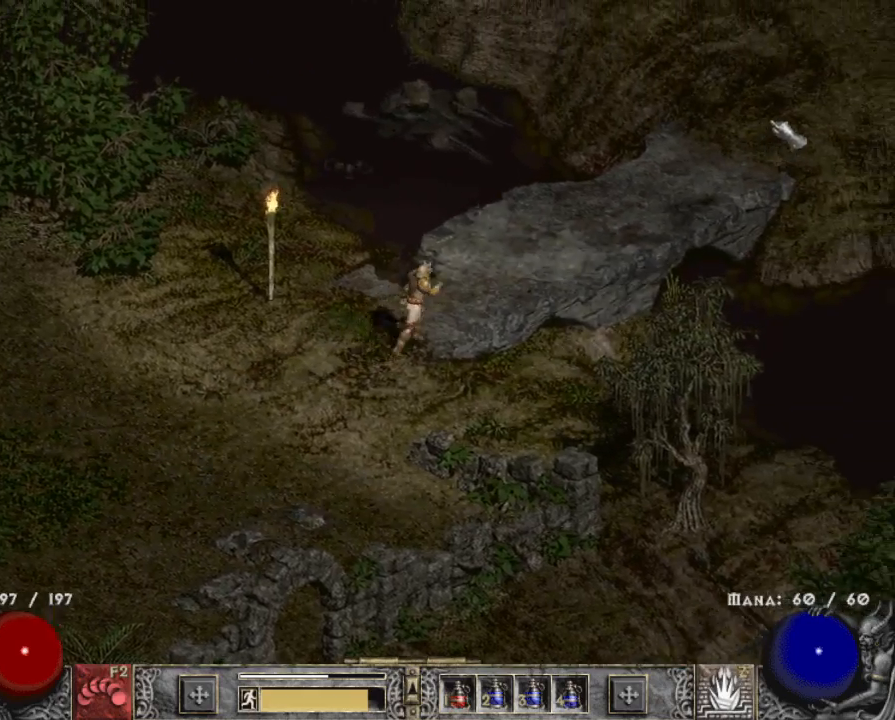
{"keys": [], "mouse": ["left"], "events": [[117, "mouse_left", "up"], [217, "mouse_left", "down"], [350, "mouse_left", "up"], [500, "mouse_left", "down"]]}
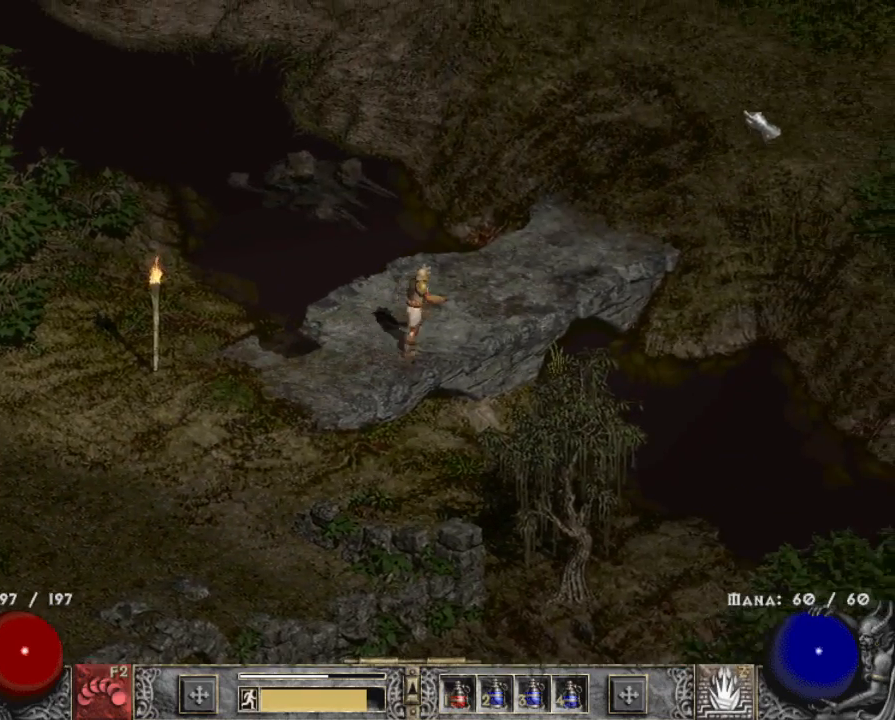
{"keys": [], "mouse": [], "events": [[134, "mouse_left", "up"], [284, "mouse_left", "down"], [417, "mouse_left", "up"]]}
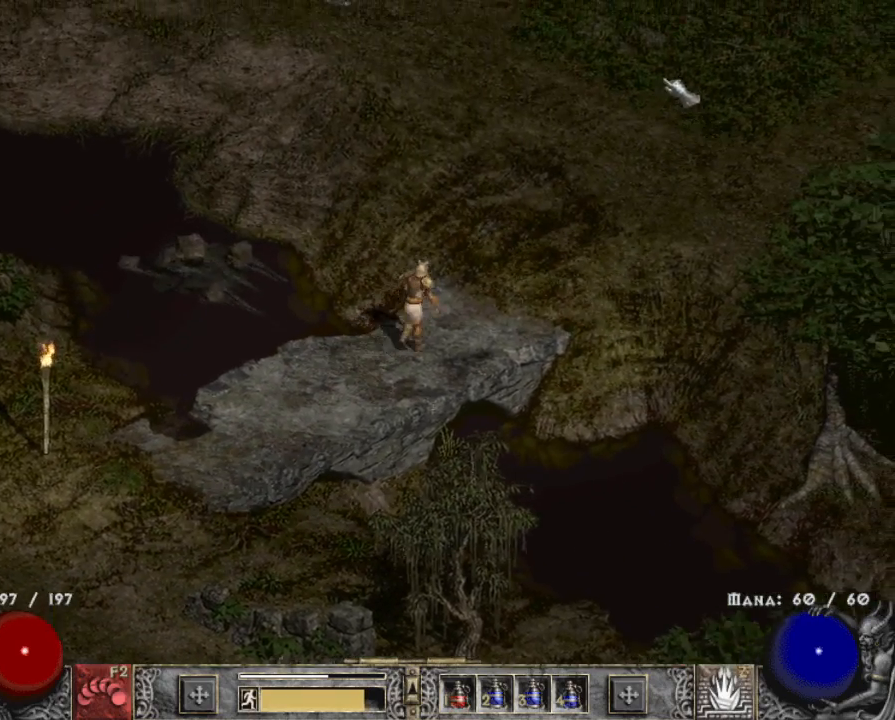
{"keys": [], "mouse": [], "events": [[67, "mouse_left", "down"], [200, "mouse_left", "up"], [300, "mouse_left", "down"], [434, "mouse_left", "up"]]}
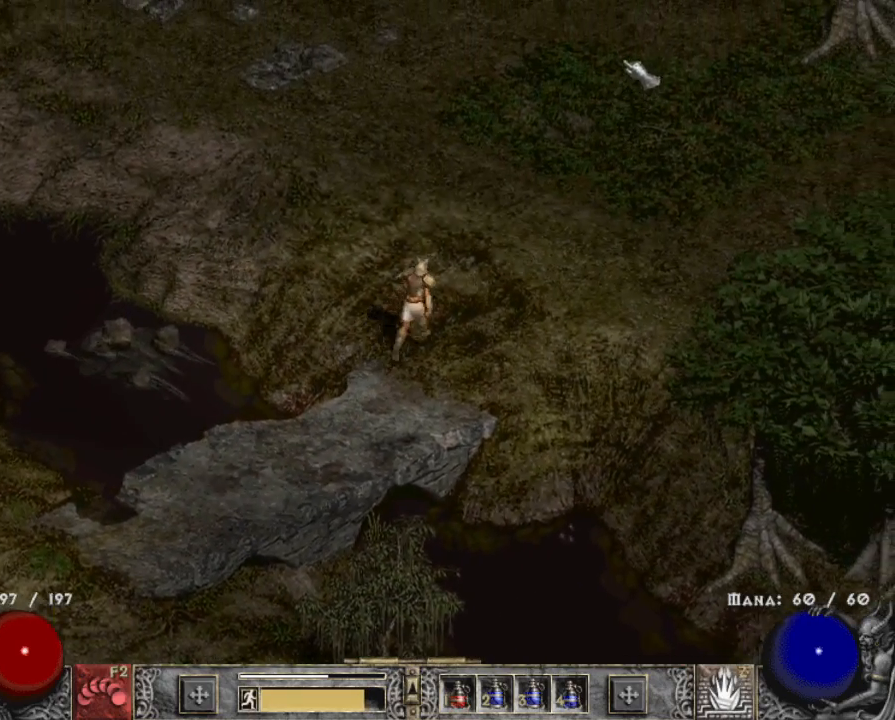
{"keys": [], "mouse": [], "events": [[34, "mouse_left", "down"], [167, "mouse_left", "up"], [317, "mouse_left", "down"], [450, "mouse_left", "up"]]}
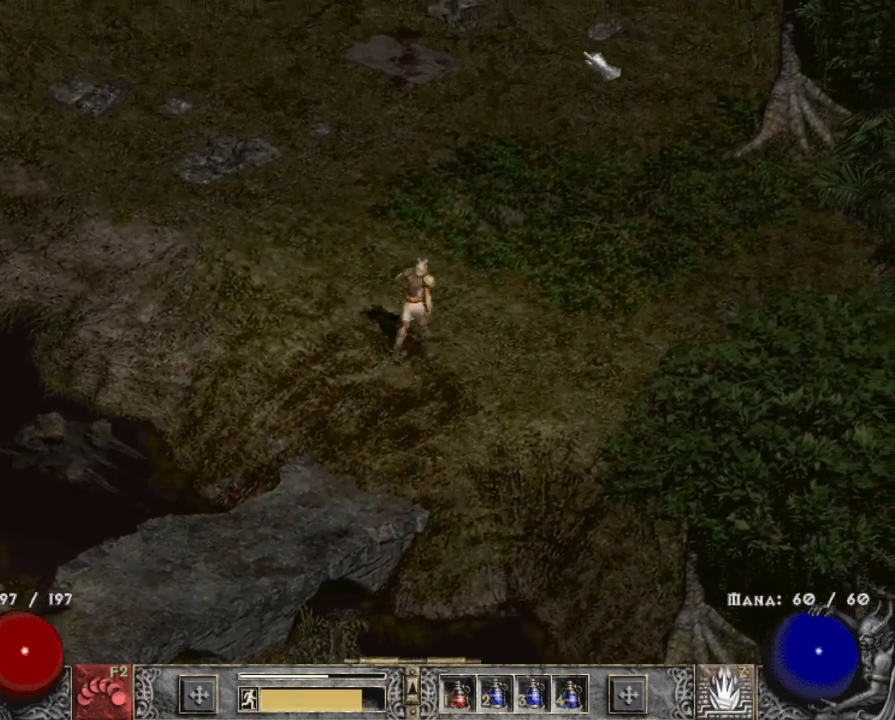
{"keys": [], "mouse": ["left"], "events": [[84, "mouse_left", "down"], [234, "mouse_left", "up"], [367, "mouse_left", "down"]]}
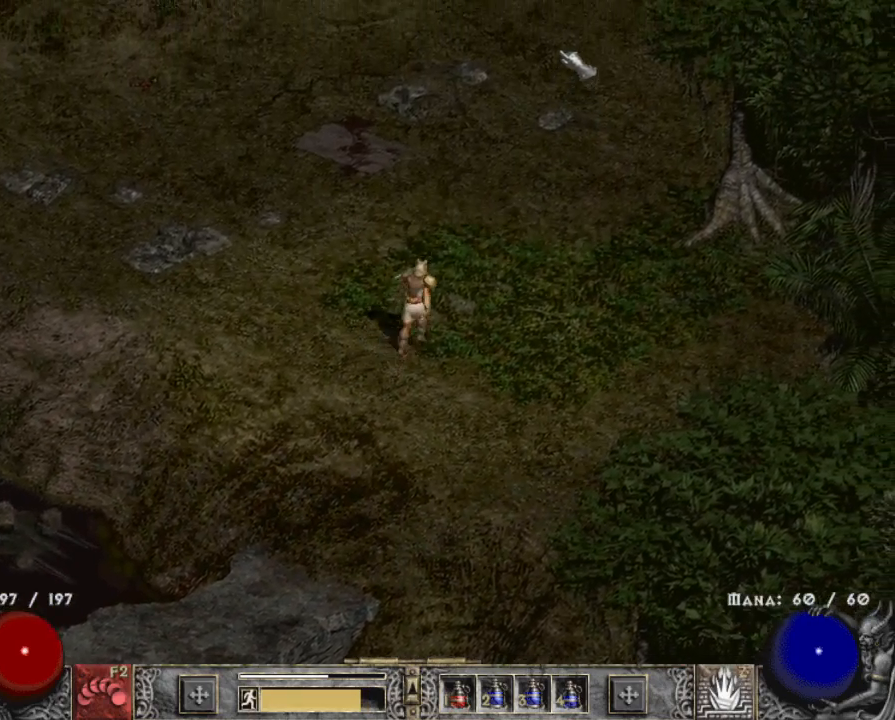
{"keys": [], "mouse": ["left"], "events": []}
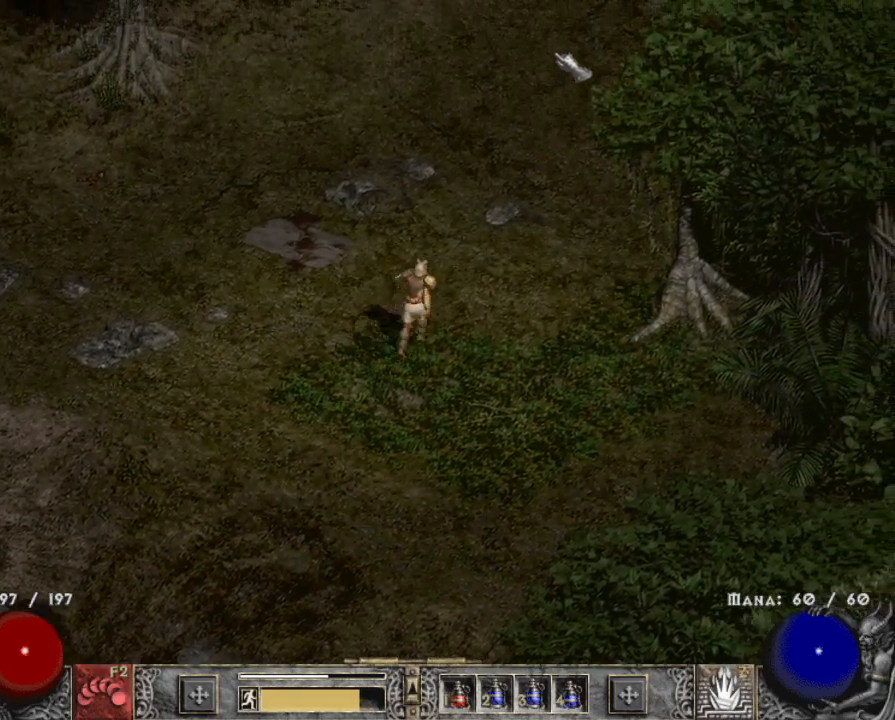
{"keys": [], "mouse": [], "events": [[500, "mouse_left", "up"]]}
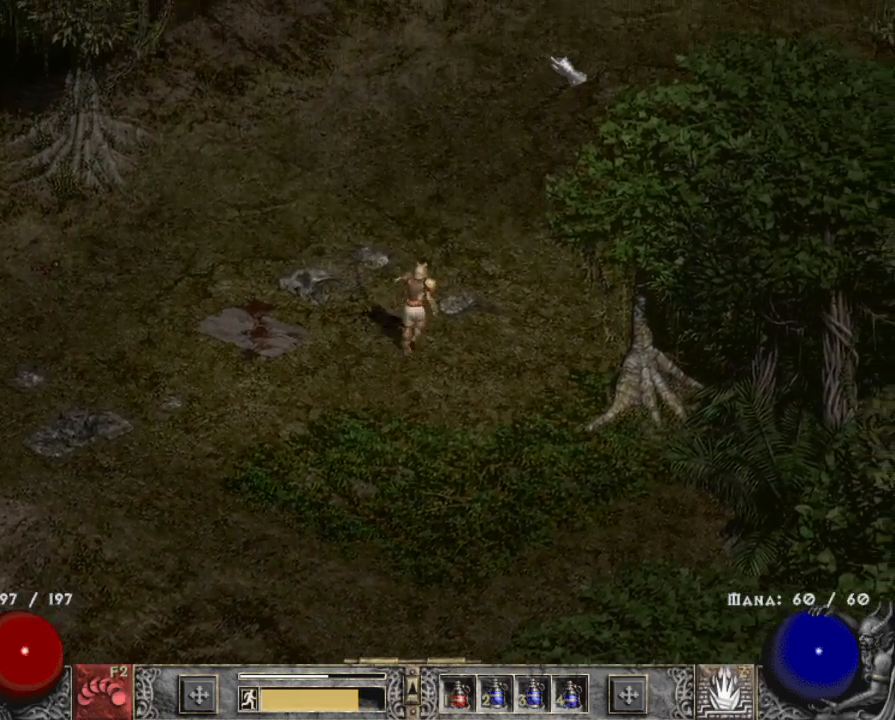
{"keys": [], "mouse": [], "events": [[134, "mouse_left", "down"], [417, "mouse_left", "up"]]}
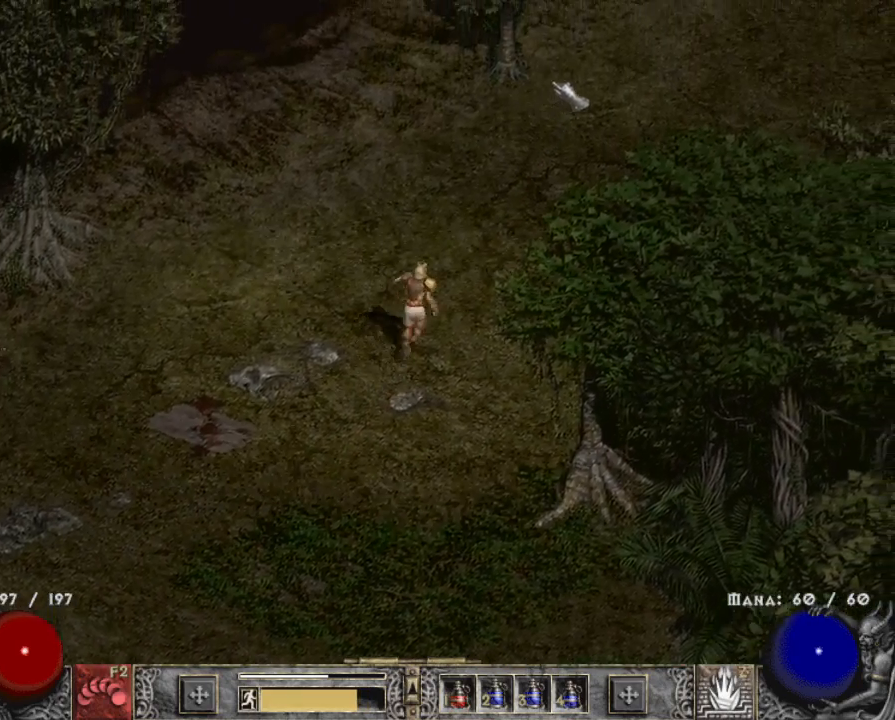
{"keys": [], "mouse": [], "events": [[17, "mouse_left", "down"], [200, "mouse_left", "up"], [300, "mouse_left", "down"], [434, "mouse_left", "up"]]}
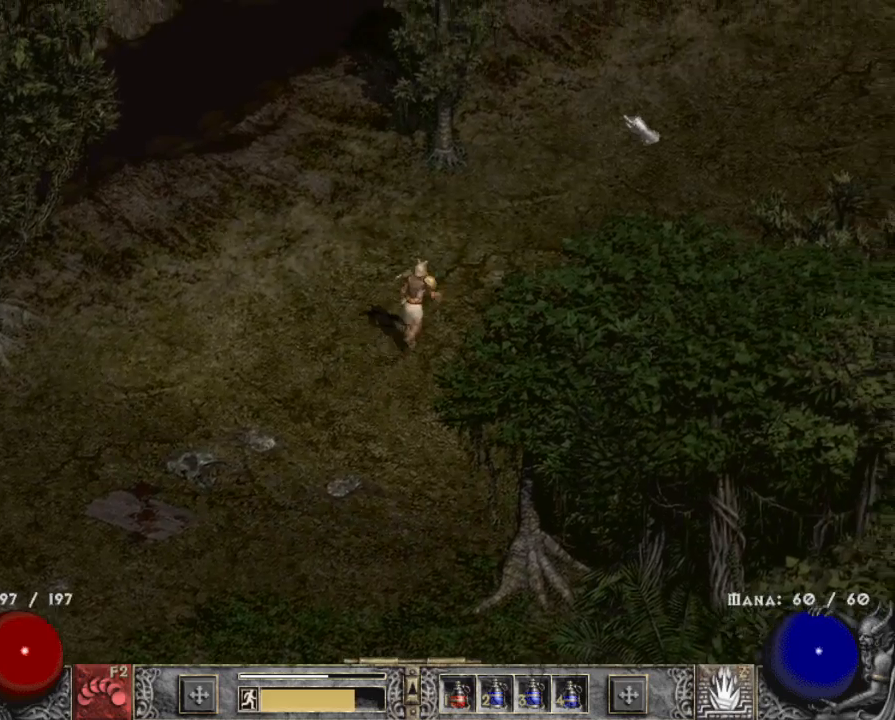
{"keys": [], "mouse": [], "events": [[34, "mouse_left", "down"], [217, "mouse_left", "up"], [300, "mouse_left", "down"], [450, "mouse_left", "up"]]}
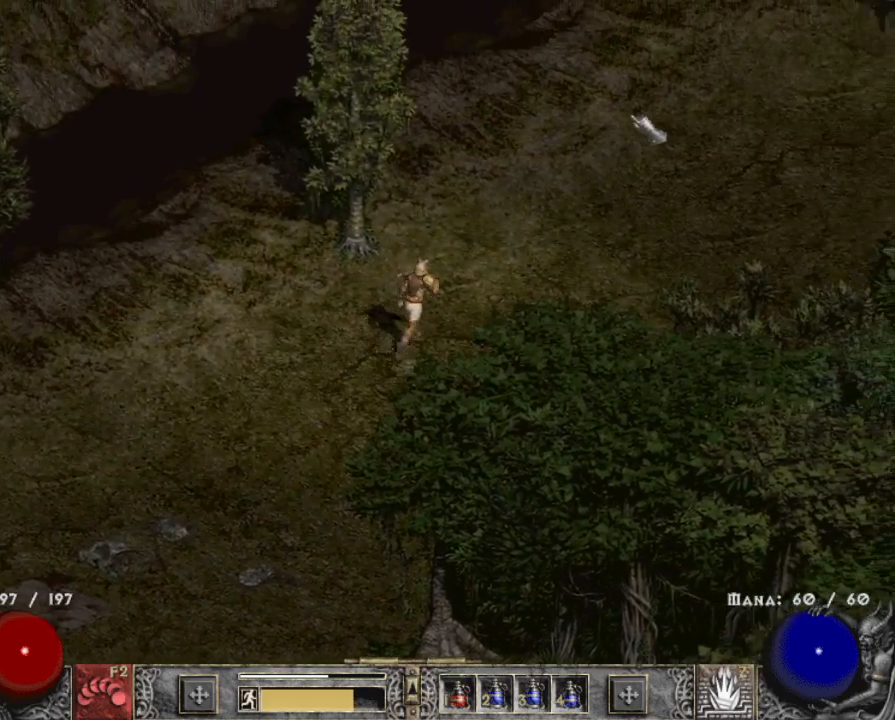
{"keys": [], "mouse": ["left"], "events": [[100, "mouse_left", "down"], [234, "mouse_left", "up"], [334, "mouse_left", "down"]]}
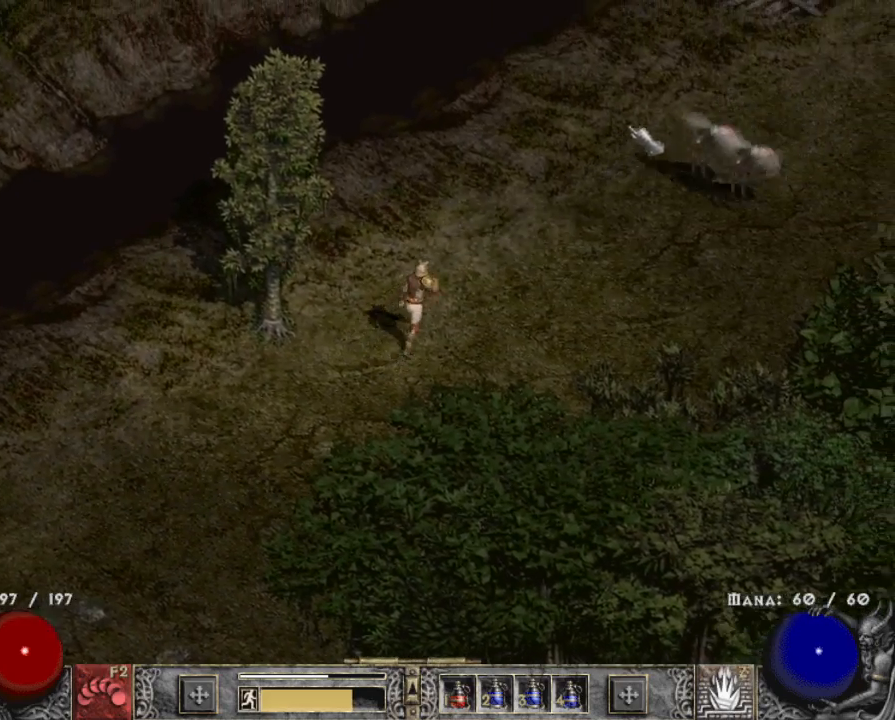
{"keys": [], "mouse": [], "events": [[17, "mouse_left", "up"], [100, "mouse_left", "down"], [250, "mouse_left", "up"], [350, "mouse_left", "down"], [484, "mouse_left", "up"]]}
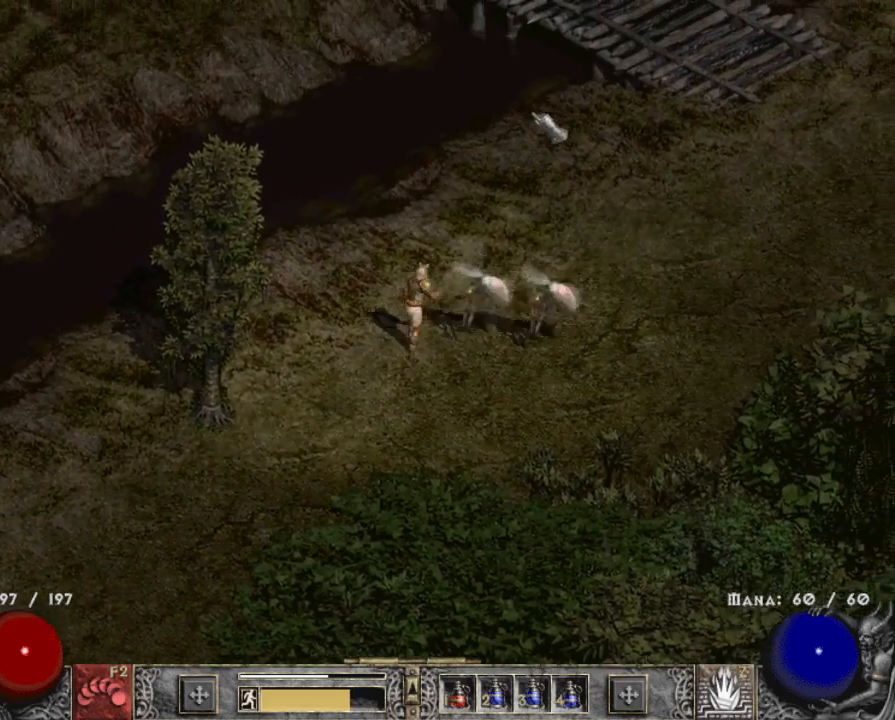
{"keys": [], "mouse": [], "events": [[84, "mouse_left", "down"], [267, "mouse_left", "up"], [300, "mouse_left", "down"], [500, "mouse_left", "up"]]}
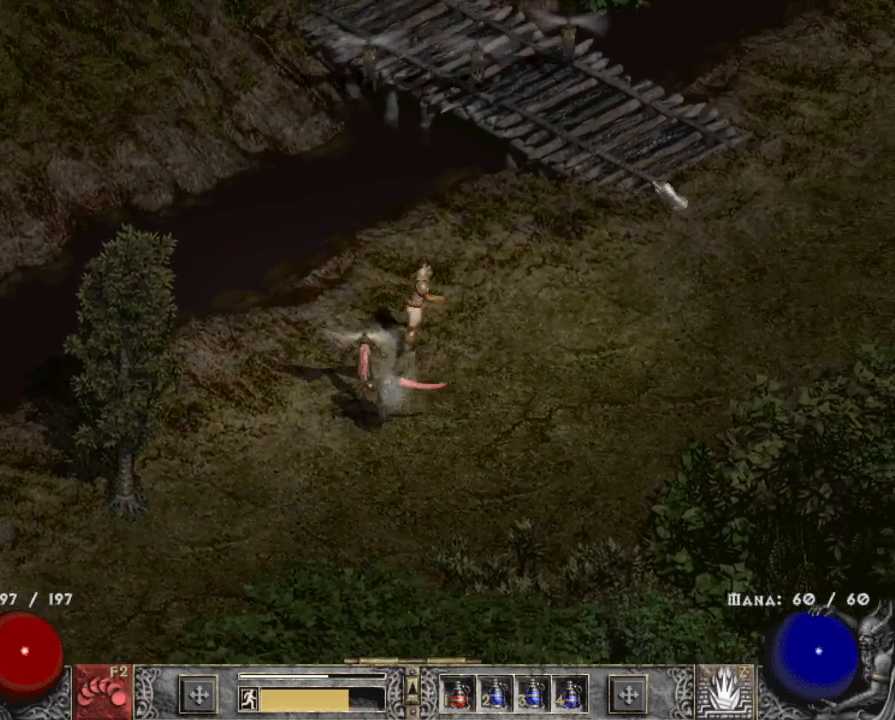
{"keys": [], "mouse": [], "events": [[34, "mouse_left", "down"], [234, "mouse_left", "up"], [367, "mouse_left", "down"], [467, "mouse_left", "up"]]}
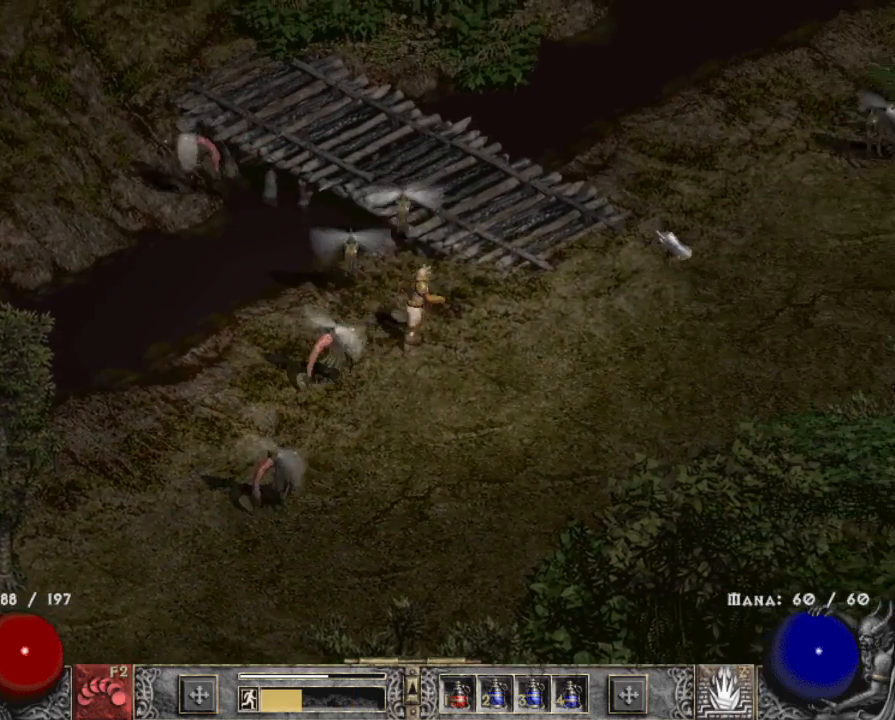
{"keys": [], "mouse": [], "events": [[67, "mouse_left", "down"], [200, "mouse_left", "up"], [350, "mouse_left", "down"], [484, "mouse_left", "up"]]}
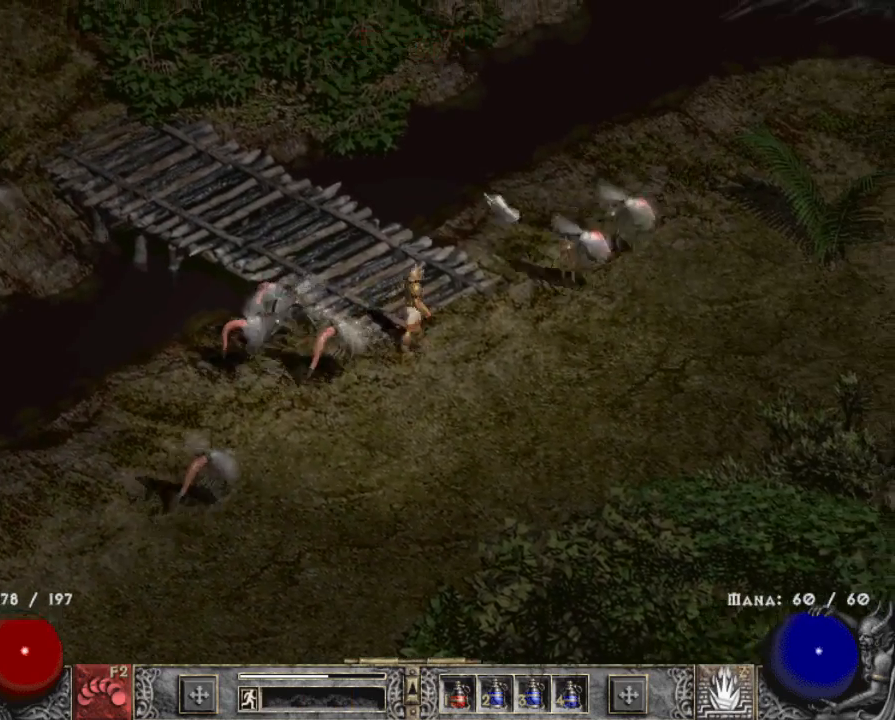
{"keys": [], "mouse": ["right"], "events": [[67, "mouse_left", "down"], [217, "mouse_left", "up"], [450, "mouse_right", "down"]]}
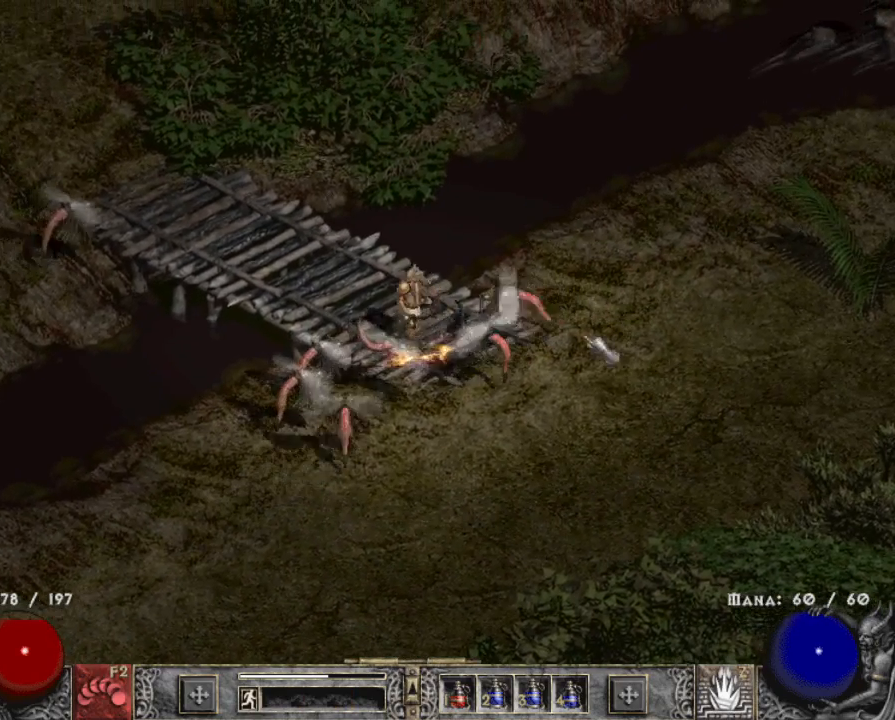
{"keys": [], "mouse": [], "events": [[50, "mouse_right", "up"], [317, "mouse_left", "down"], [417, "mouse_left", "up"]]}
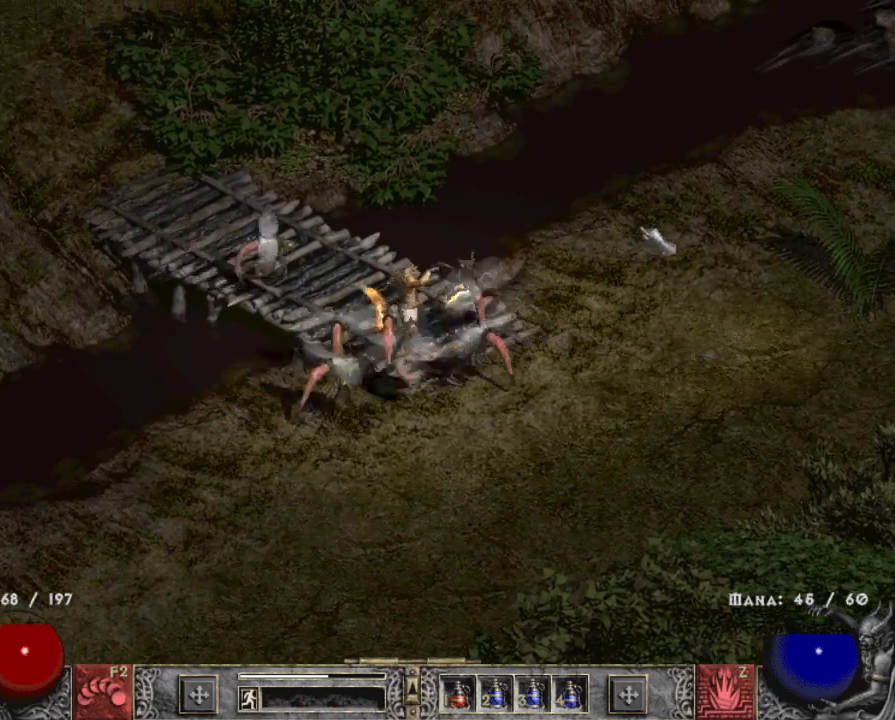
{"keys": [], "mouse": [], "events": [[17, "mouse_left", "down"], [67, "b", "down"], [150, "b", "up"], [484, "mouse_left", "up"]]}
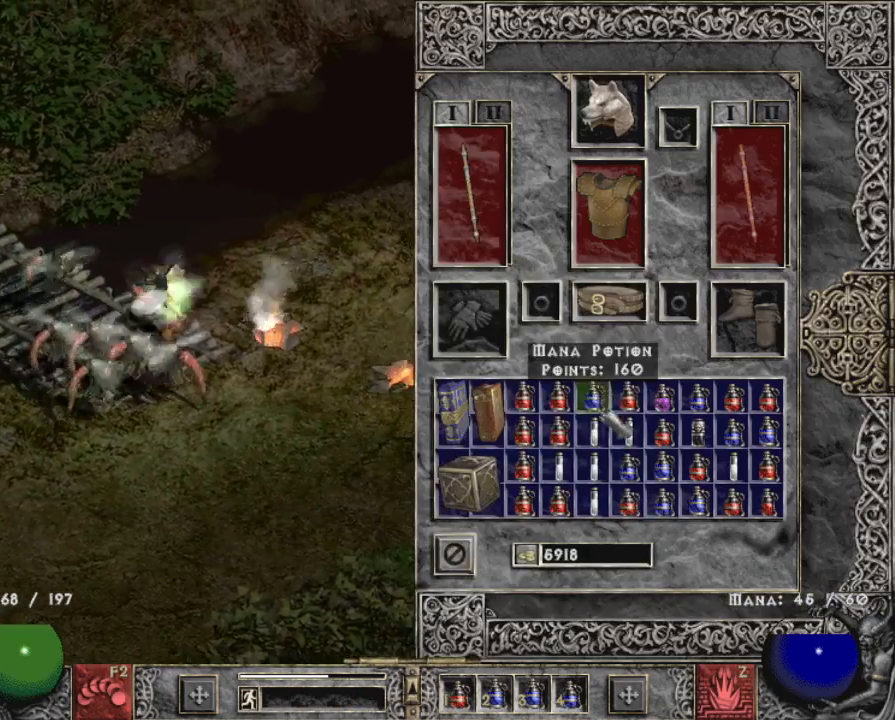
{"keys": [], "mouse": [], "events": [[167, "mouse_right", "down"], [267, "mouse_right", "up"], [317, "b", "down"], [417, "b", "up"], [417, "mouse_left", "down"], [500, "mouse_left", "up"]]}
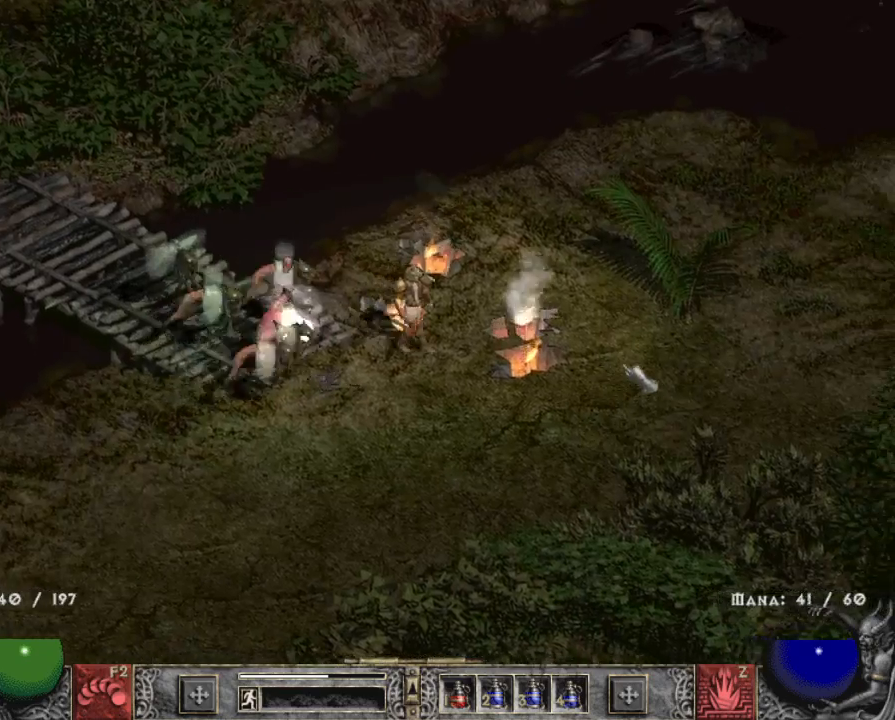
{"keys": [], "mouse": [], "events": [[84, "mouse_left", "down"], [184, "mouse_left", "up"], [317, "mouse_left", "down"], [417, "mouse_left", "up"]]}